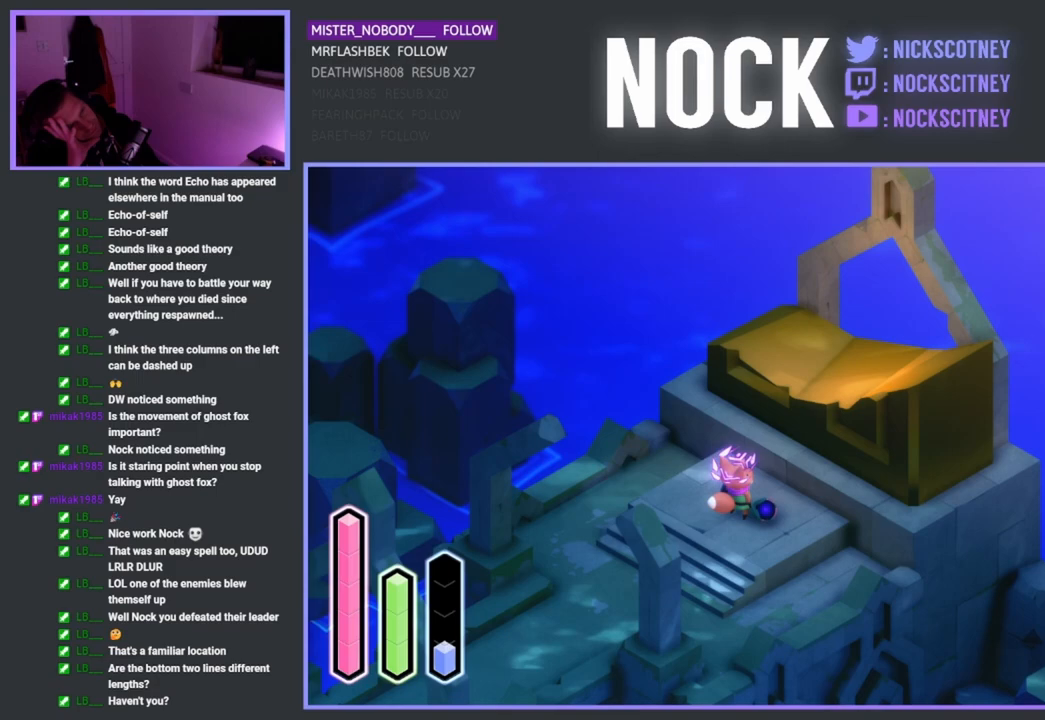
Gameplay with a controller (PlayStation layout); each line is a JSON object with the inputs held at the frame after it. "events" lists button and stick changes between this image and that frame as [ms after this image, input, new state], when the widget could be followed in between.
{"buttons": [], "left_stick": "center", "right_stick": "center", "events": [[317, "DPAD_DOWN", "down"], [467, "DPAD_DOWN", "up"]]}
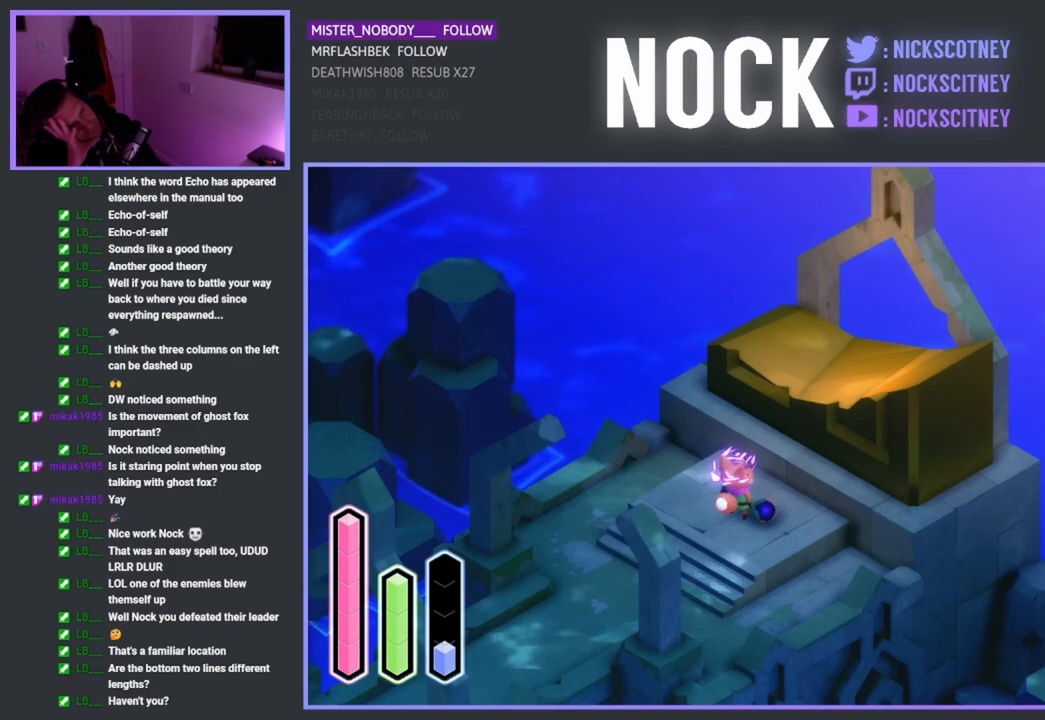
{"buttons": [], "left_stick": "center", "right_stick": "center", "events": [[183, "DPAD_RIGHT", "down"], [367, "DPAD_RIGHT", "up"]]}
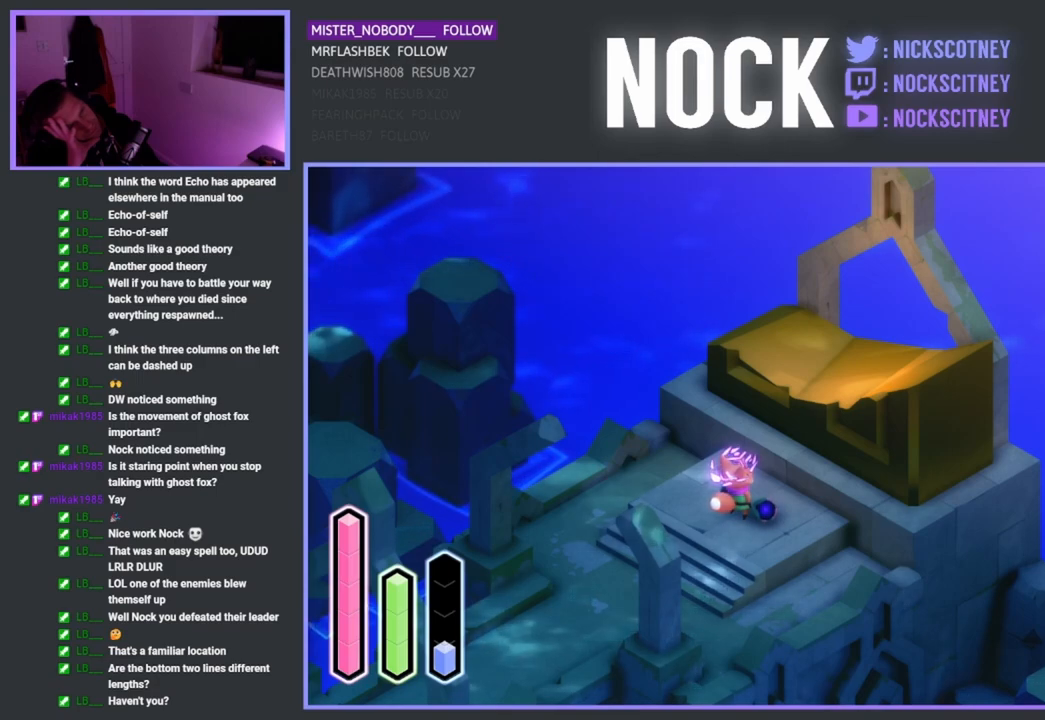
{"buttons": ["DPAD_RIGHT"], "left_stick": "center", "right_stick": "center", "events": [[83, "DPAD_UP", "down"], [250, "DPAD_UP", "up"], [433, "DPAD_RIGHT", "down"]]}
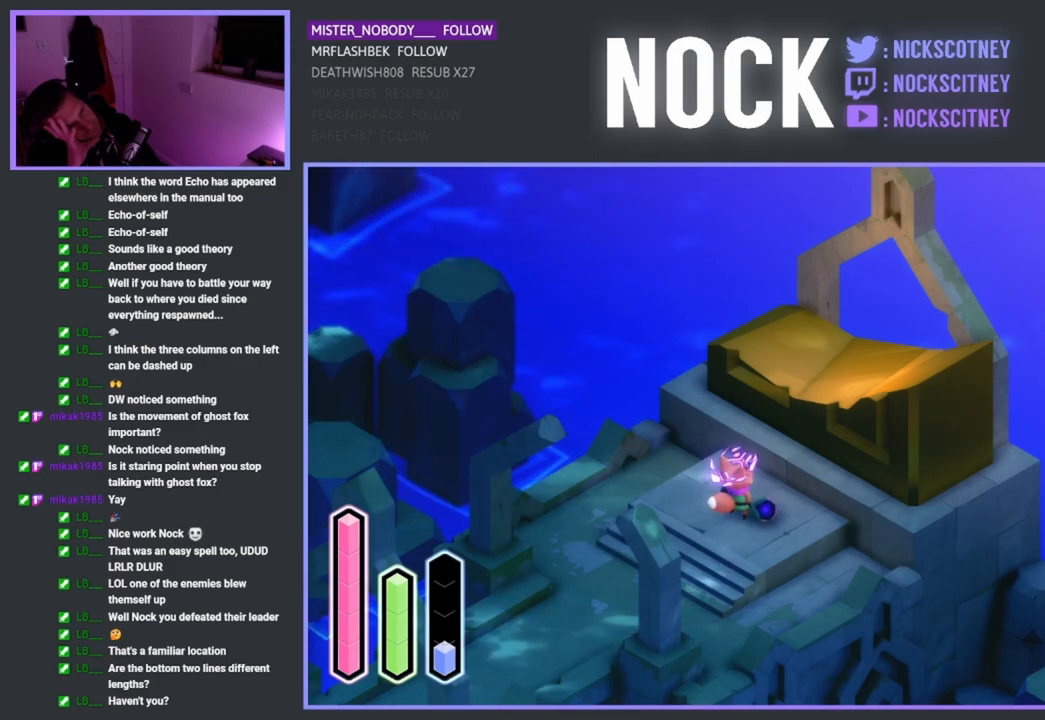
{"buttons": [], "left_stick": "center", "right_stick": "center", "events": [[100, "DPAD_RIGHT", "up"], [317, "DPAD_DOWN", "down"], [483, "DPAD_DOWN", "up"]]}
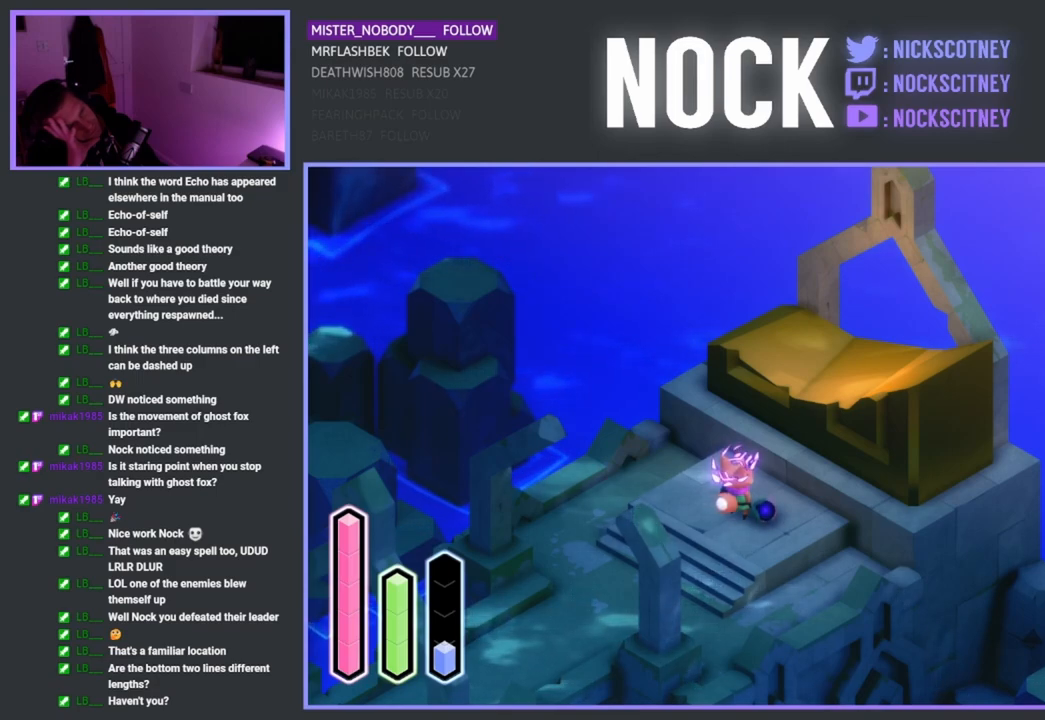
{"buttons": [], "left_stick": "center", "right_stick": "center", "events": [[167, "DPAD_RIGHT", "down"], [433, "DPAD_RIGHT", "up"]]}
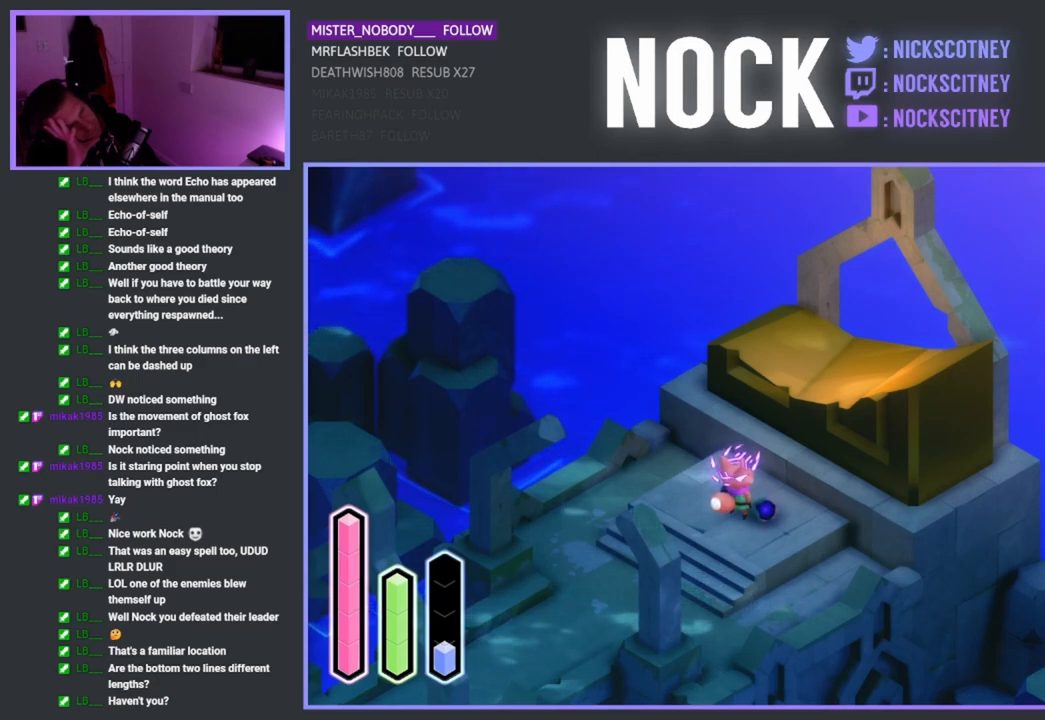
{"buttons": [], "left_stick": "center", "right_stick": "center", "events": [[100, "DPAD_UP", "down"], [283, "DPAD_UP", "up"]]}
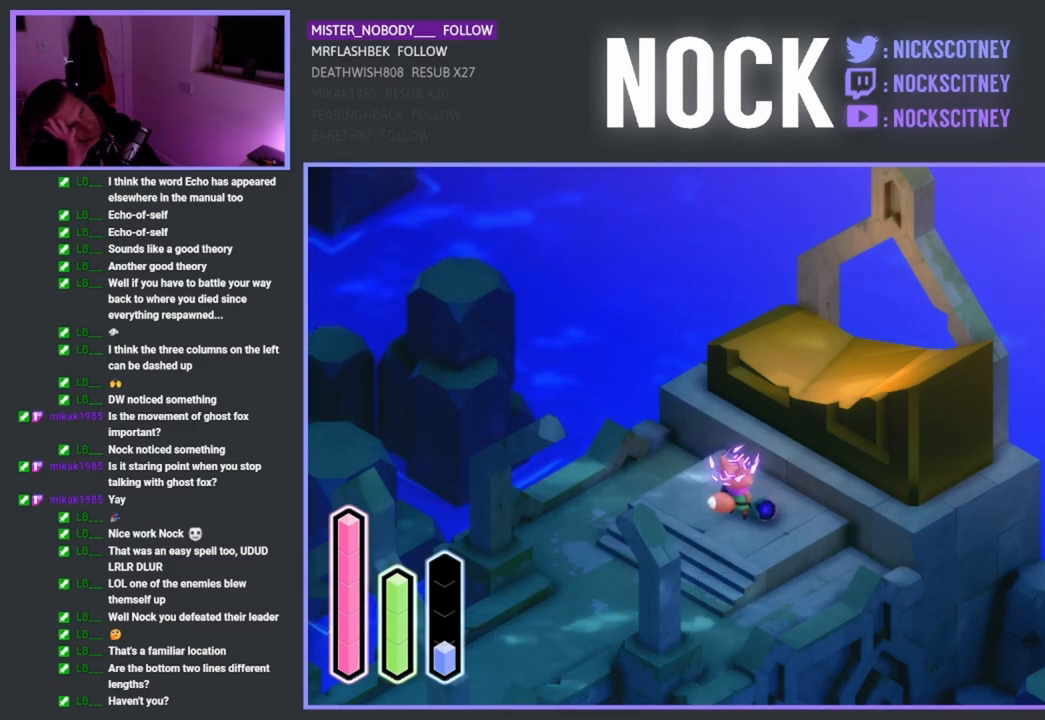
{"buttons": ["DPAD_UP"], "left_stick": "center", "right_stick": "center", "events": [[17, "DPAD_LEFT", "down"], [250, "DPAD_LEFT", "up"], [367, "DPAD_UP", "down"]]}
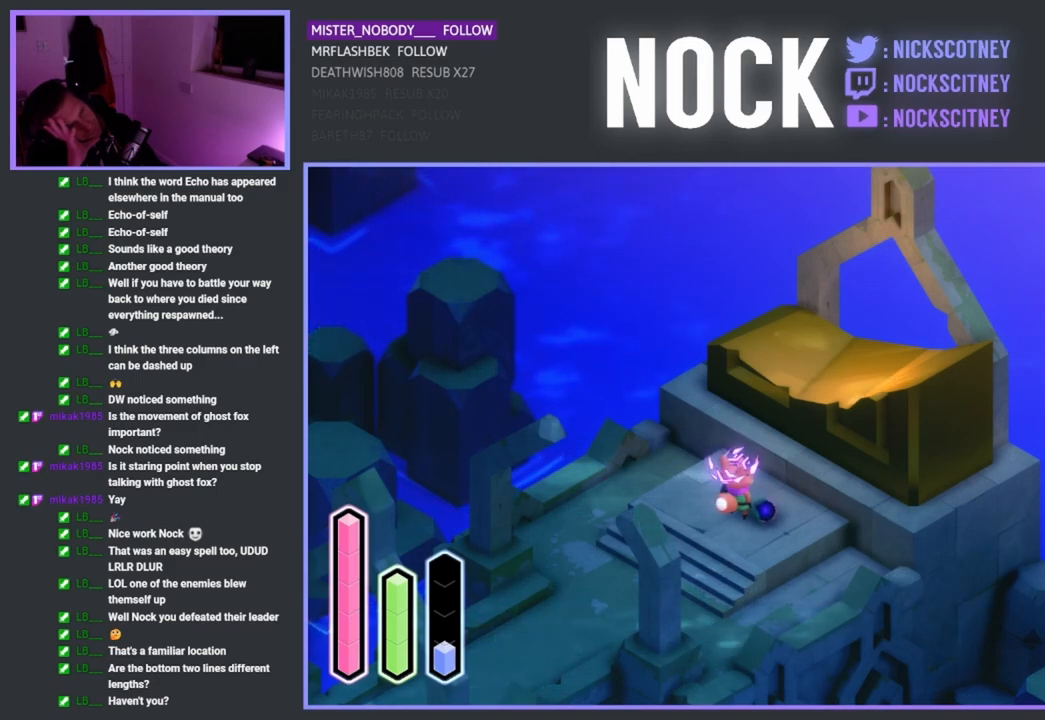
{"buttons": [], "left_stick": "center", "right_stick": "center", "events": [[33, "DPAD_UP", "up"]]}